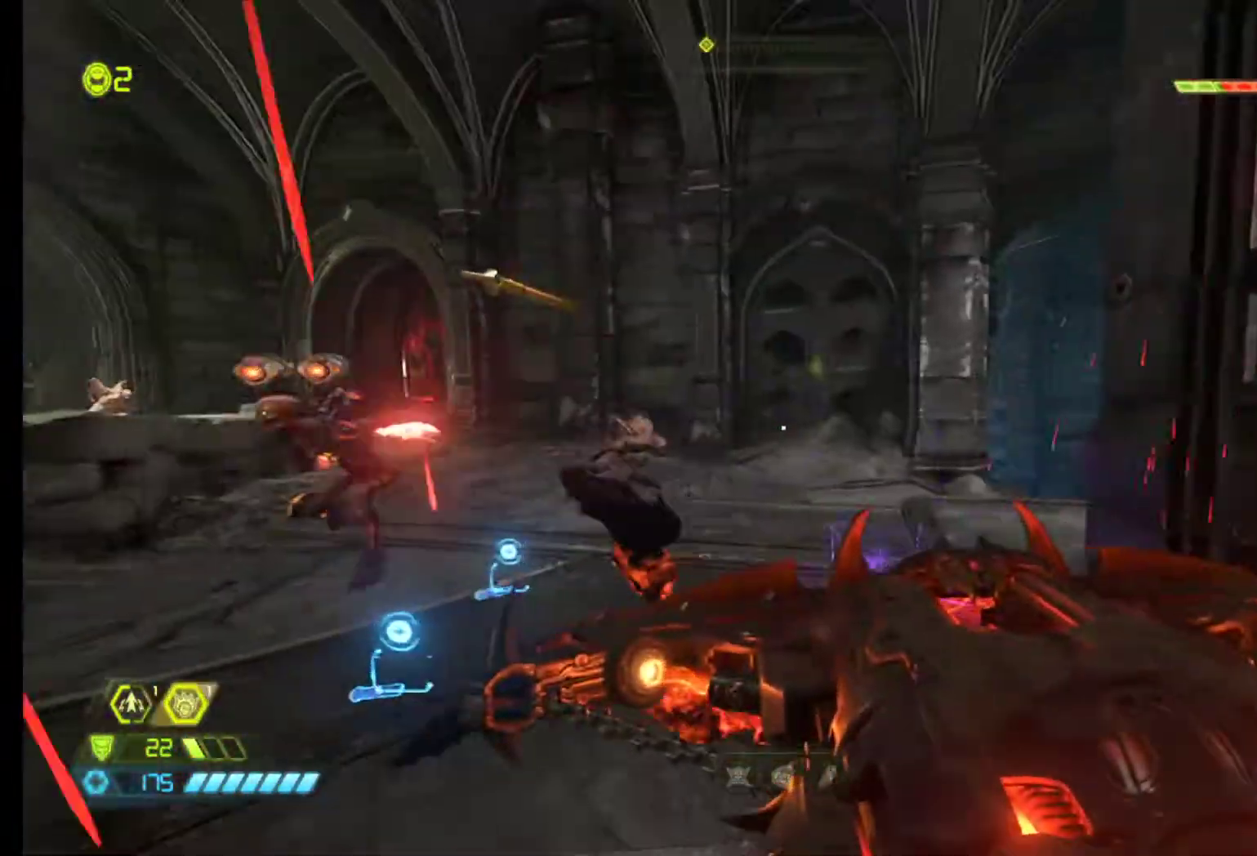
Gameplay with keyboard and mouse; each line is a JSON object with the keys and mouse buttons held at the frame after it. "events" lists presses ("down") and releases ("up") of "1", "2", "3", "4", "5", "6", "a", "alt", "c", "ctrl", "d", "e", "f", "q", "r", "s", "shift", "tab", "v", "w", "x", "z", "mouse_left", "mouse_middle", "mouse_right", "mouse_wheel_up" and "mouse_wheel_down" between this image and that frame as [ms after this image, input, new state], when the widget could be followed in between. "mouse_left", "mouse_middle", "mouse_right", "mouse_wheel_up", "mouse_wheel_down" = the "left", "middle", "right", "wheel_up", "wheel_down" buttons of the "mouse" list. No other keys are recorded. Mouse movement is not recorded.
{"keys": ["q"], "mouse": [], "events": [[183, "z", "down"], [233, "q", "up"], [283, "d", "down"], [333, "z", "up"], [383, "d", "up"], [383, "q", "down"]]}
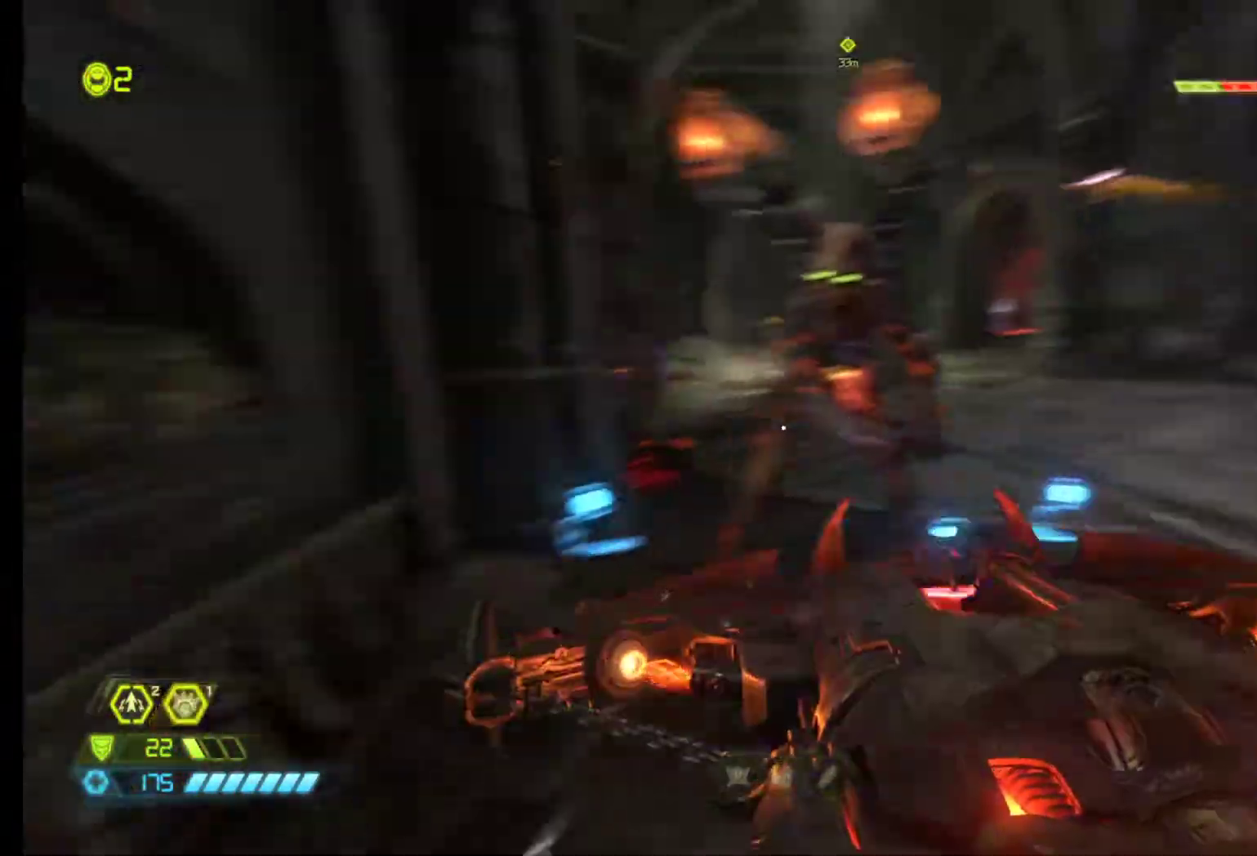
{"keys": [], "mouse": [], "events": [[67, "mouse_left", "down"], [67, "s", "down"], [117, "q", "up"], [167, "mouse_left", "up"], [400, "d", "down"], [400, "s", "up"], [483, "d", "up"]]}
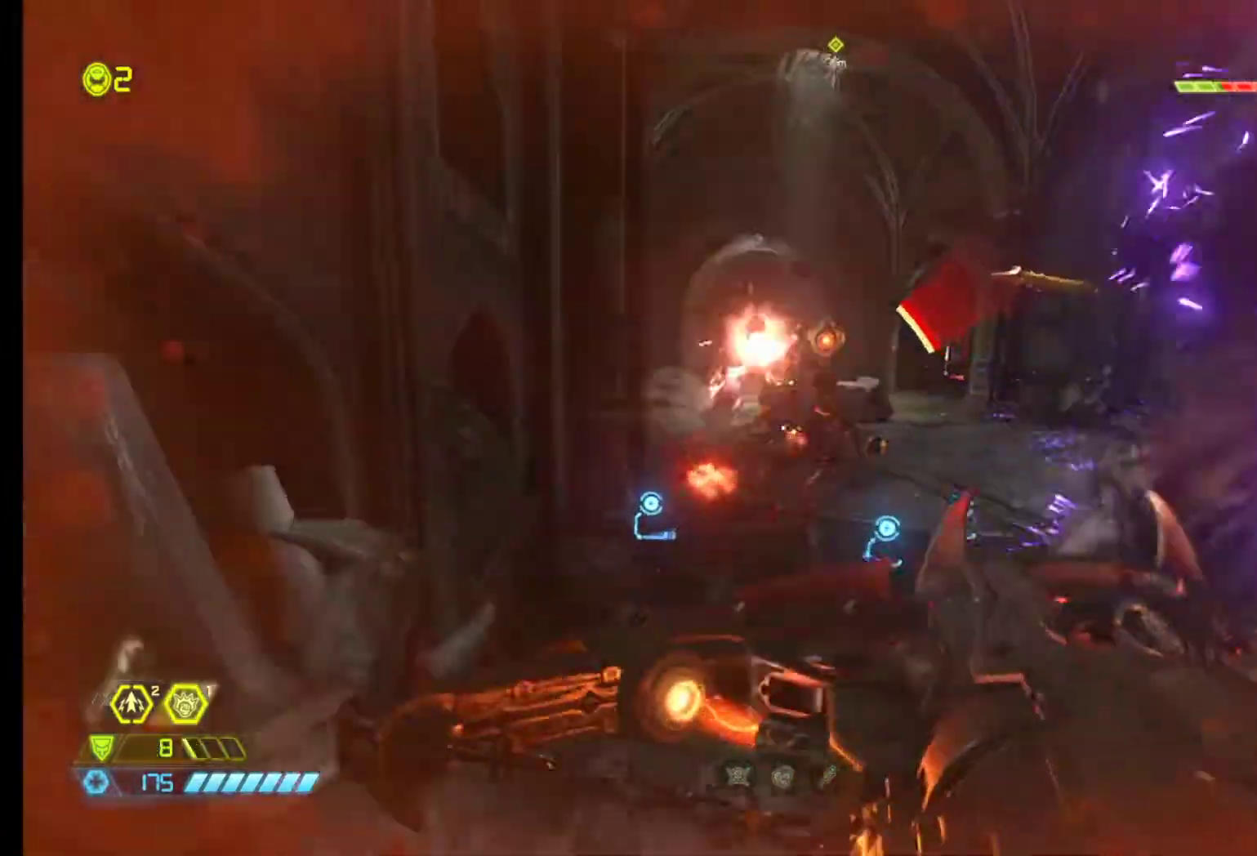
{"keys": ["z"], "mouse": [], "events": [[33, "a", "down"], [167, "a", "up"], [167, "d", "down"], [167, "z", "down"], [267, "d", "up"], [317, "z", "up"], [500, "z", "down"]]}
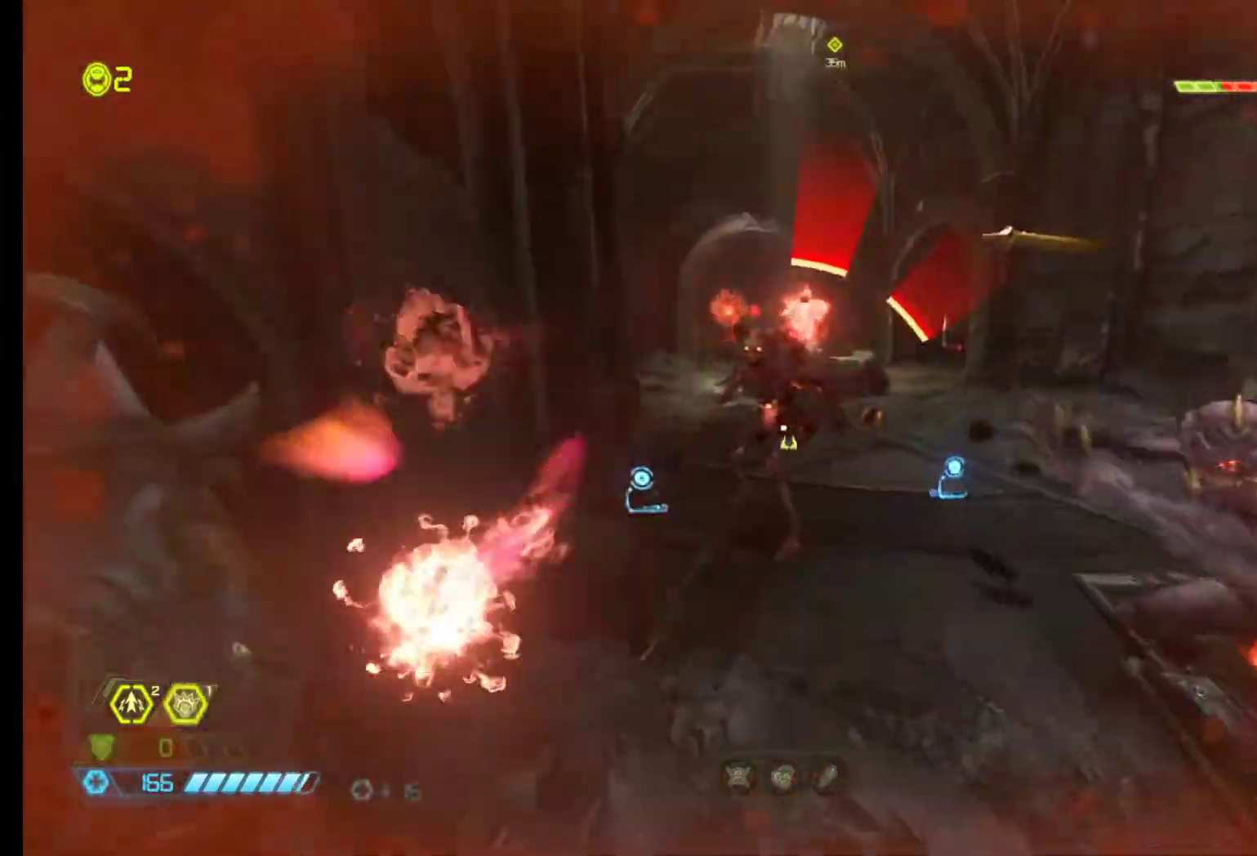
{"keys": ["z"], "mouse": [], "events": [[50, "mouse_left", "down"], [183, "mouse_left", "up"]]}
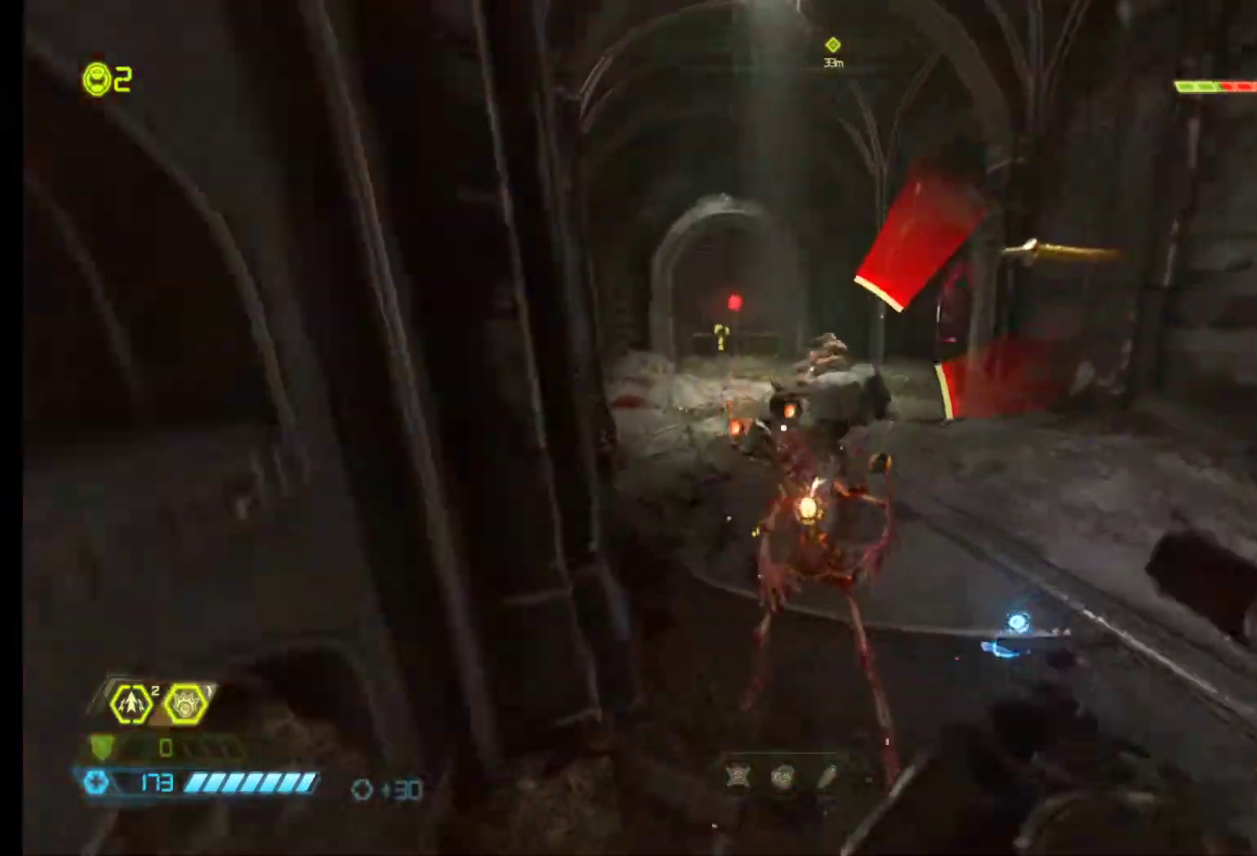
{"keys": ["q"], "mouse": [], "events": [[200, "r", "down"], [350, "r", "up"], [383, "q", "down"], [483, "z", "up"]]}
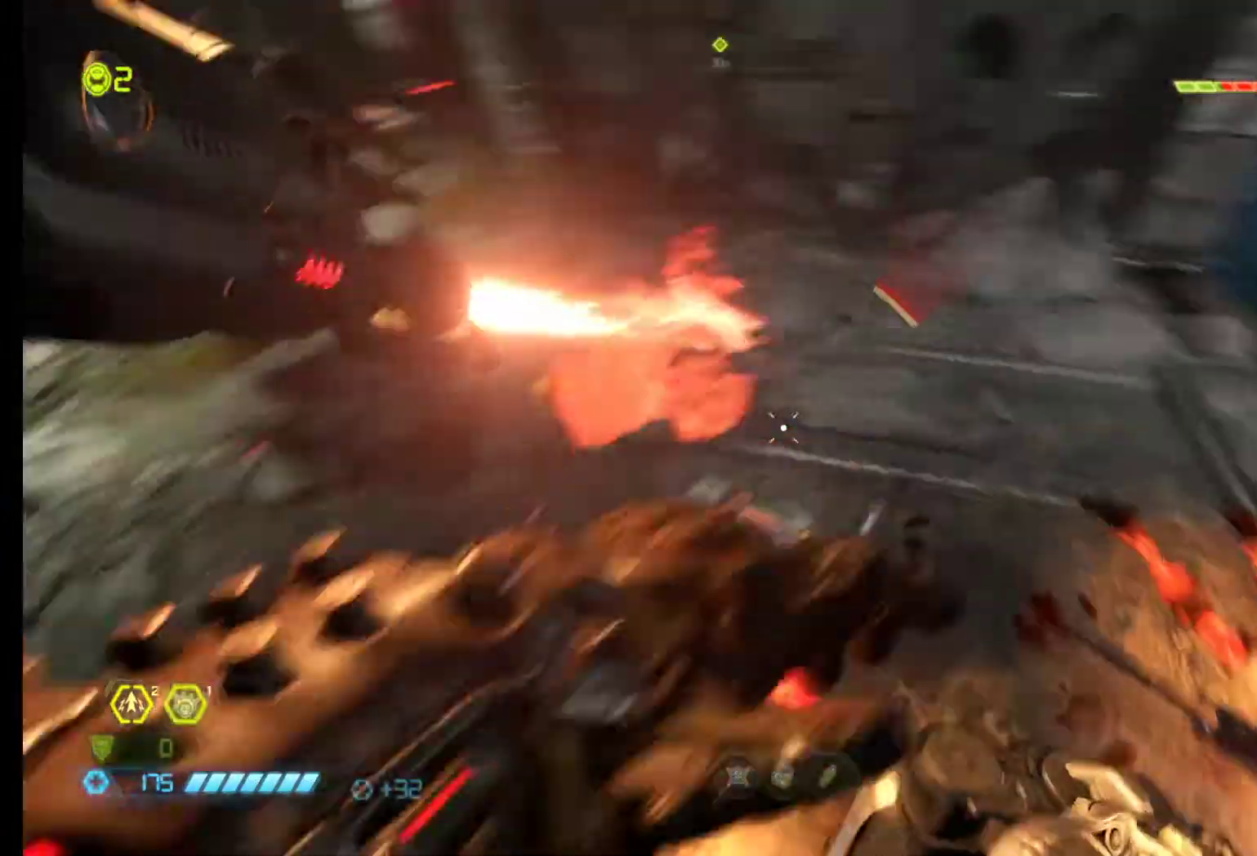
{"keys": ["s"], "mouse": [], "events": [[117, "s", "down"], [450, "q", "up"]]}
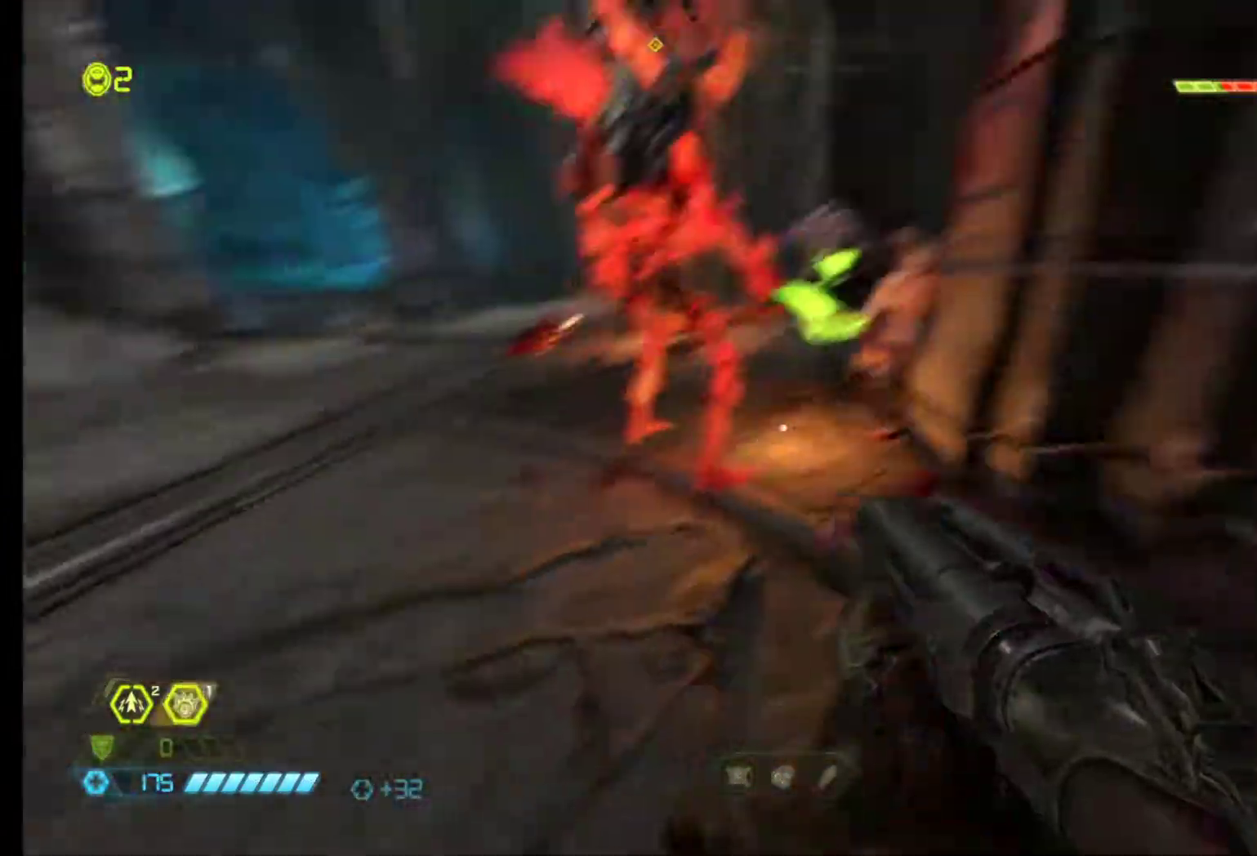
{"keys": ["d"], "mouse": [], "events": [[333, "mouse_left", "down"], [433, "d", "down"], [433, "s", "up"], [467, "mouse_left", "up"]]}
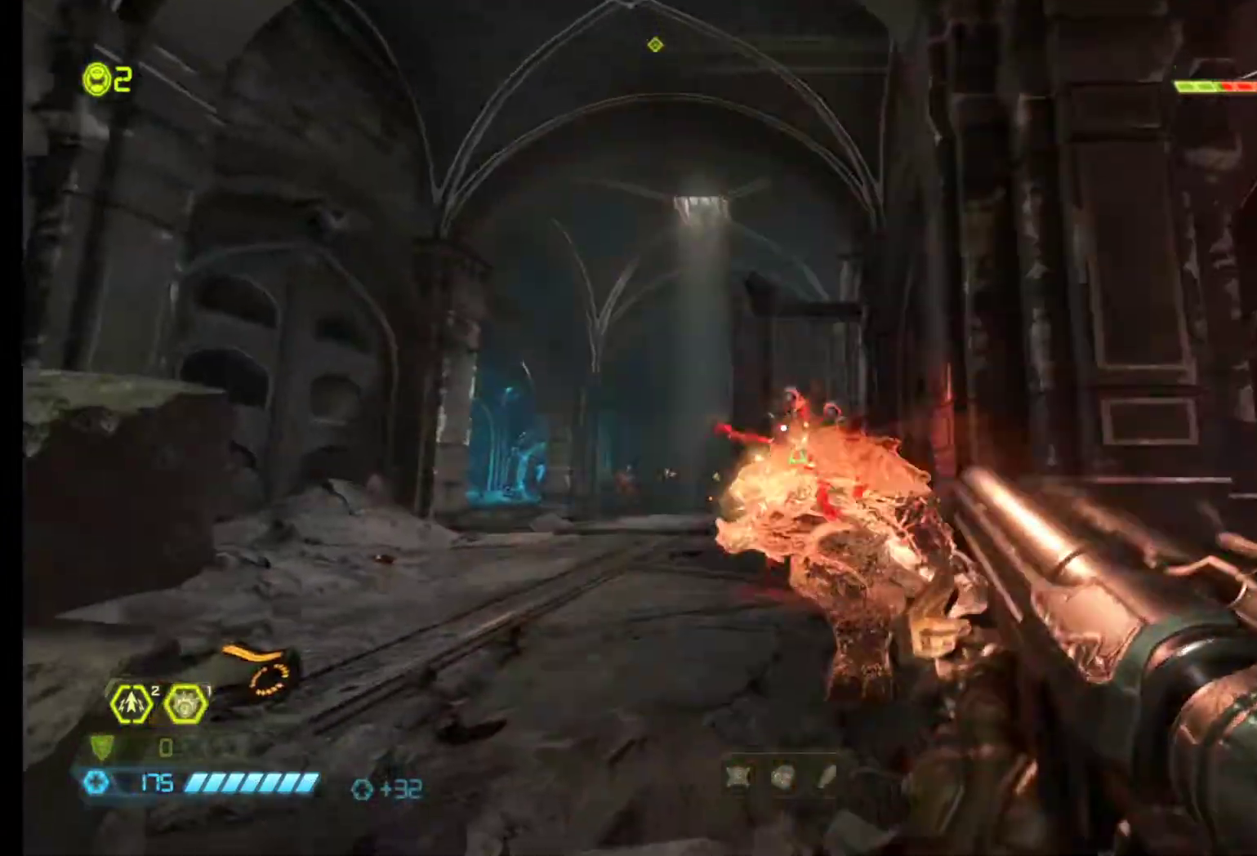
{"keys": ["s"], "mouse": [], "events": [[17, "z", "down"], [67, "a", "down"], [67, "d", "up"], [200, "a", "up"], [200, "z", "up"], [300, "s", "down"]]}
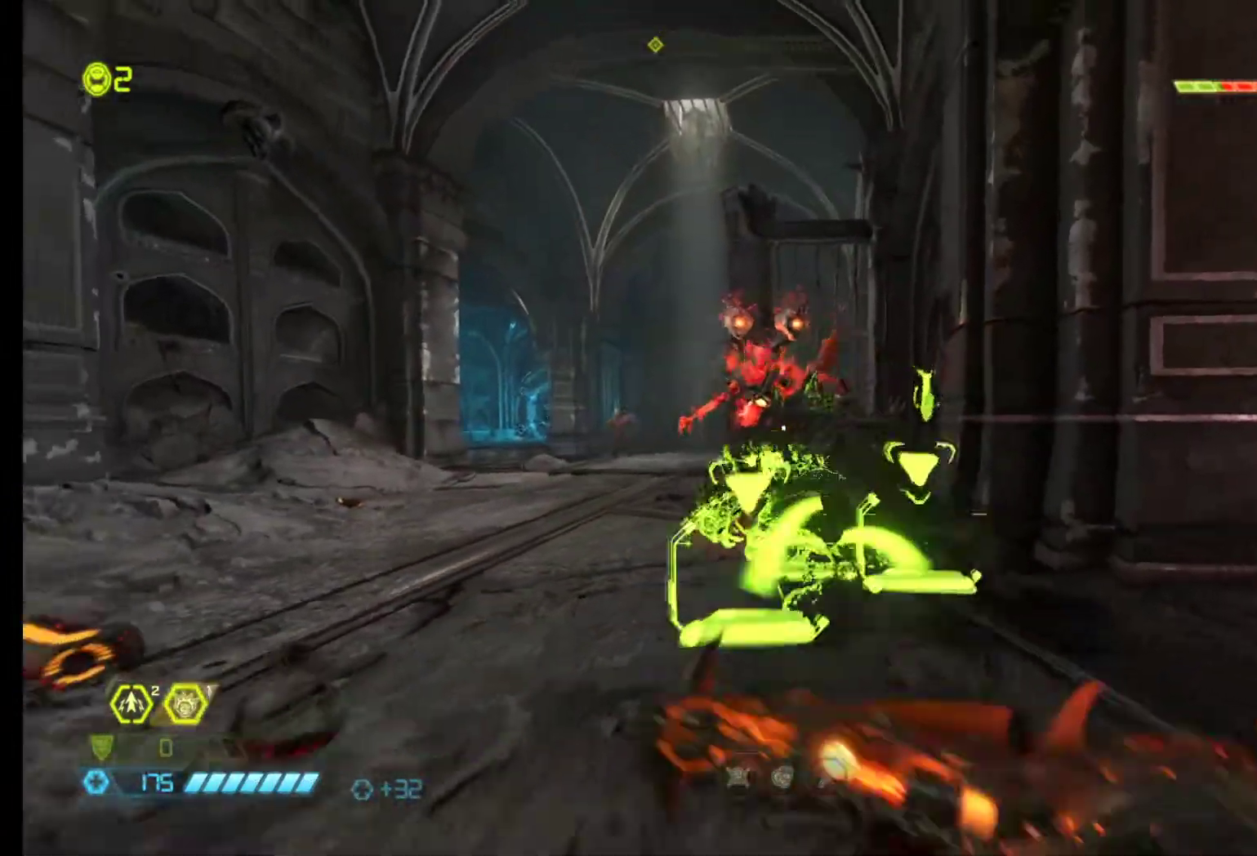
{"keys": ["d"], "mouse": [], "events": [[133, "d", "down"], [167, "mouse_left", "down"], [217, "s", "up"], [267, "mouse_left", "up"]]}
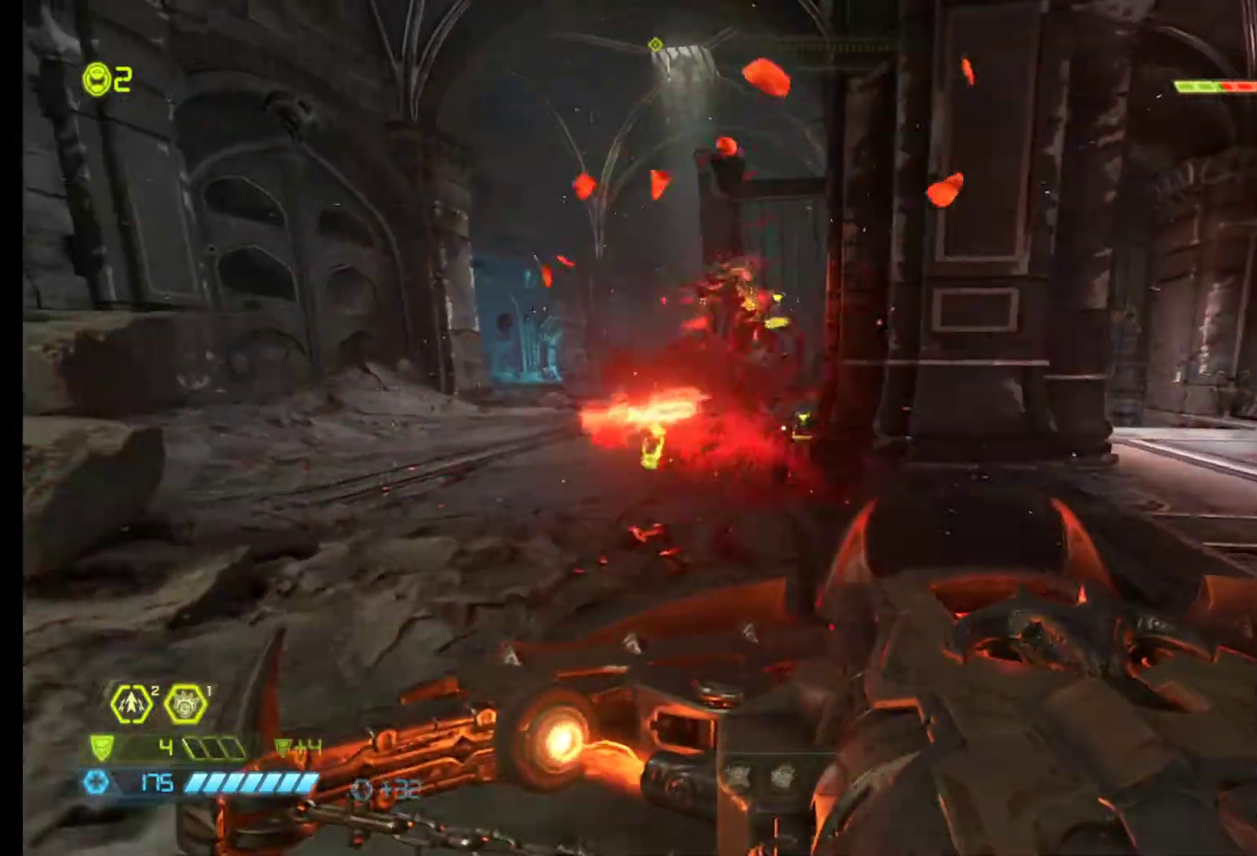
{"keys": ["z"], "mouse": [], "events": [[100, "a", "down"], [233, "a", "up"], [233, "d", "up"], [283, "z", "down"], [383, "q", "down"], [467, "q", "up"]]}
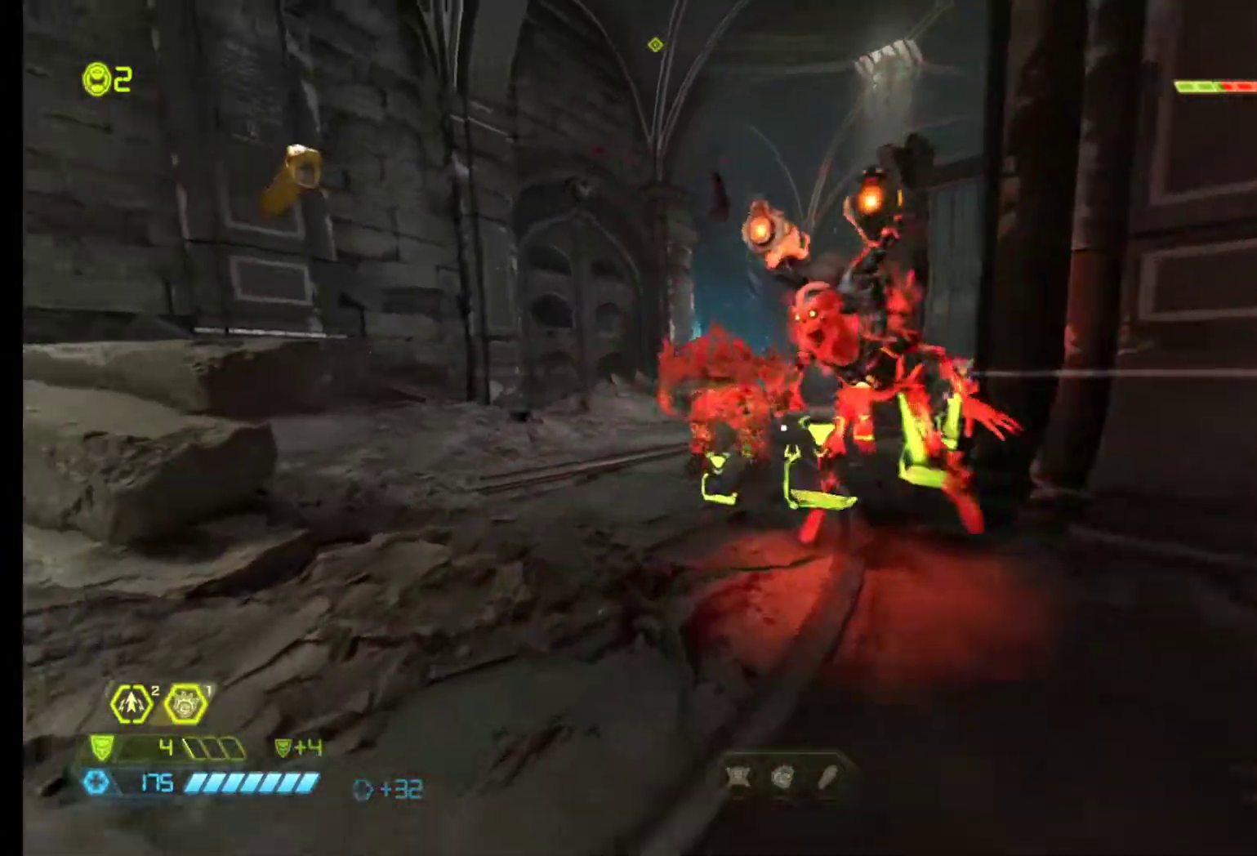
{"keys": ["q"], "mouse": [], "events": [[67, "mouse_left", "down"], [117, "q", "down"], [117, "z", "up"], [250, "a", "down"], [250, "mouse_left", "up"], [350, "a", "up"]]}
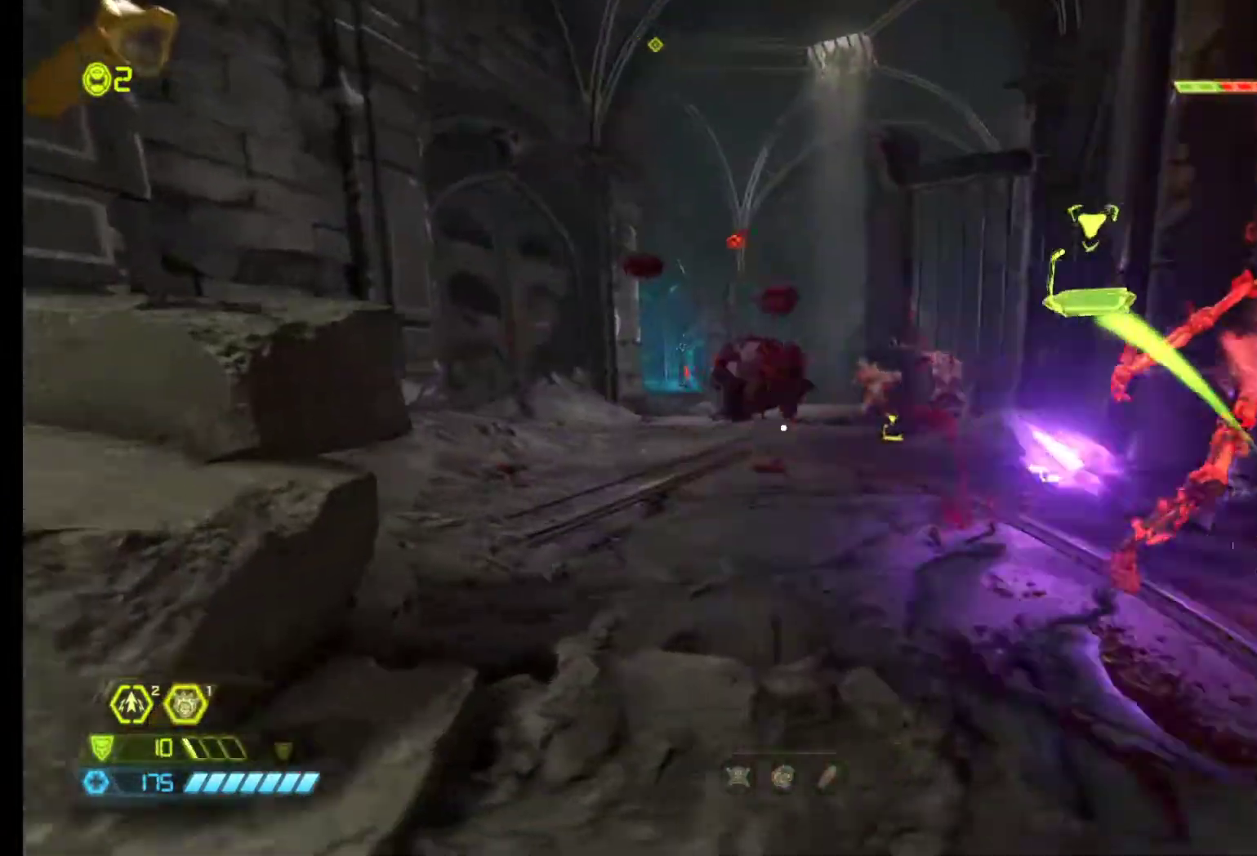
{"keys": ["s"], "mouse": ["left"], "events": [[33, "q", "up"], [83, "d", "down"], [217, "s", "down"], [417, "d", "up"], [417, "mouse_left", "down"]]}
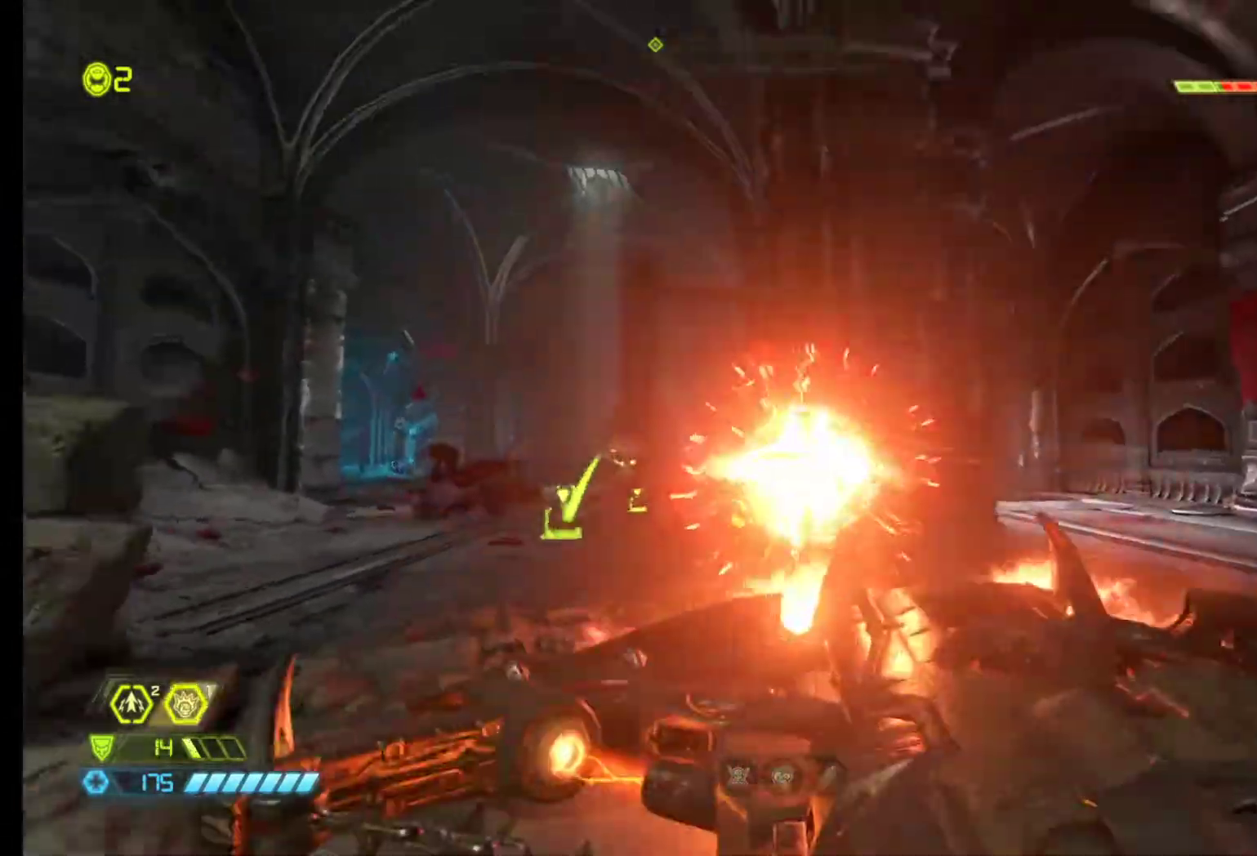
{"keys": ["z"], "mouse": [], "events": [[50, "s", "up"], [100, "mouse_left", "up"], [150, "a", "down"], [200, "z", "down"], [233, "a", "up"]]}
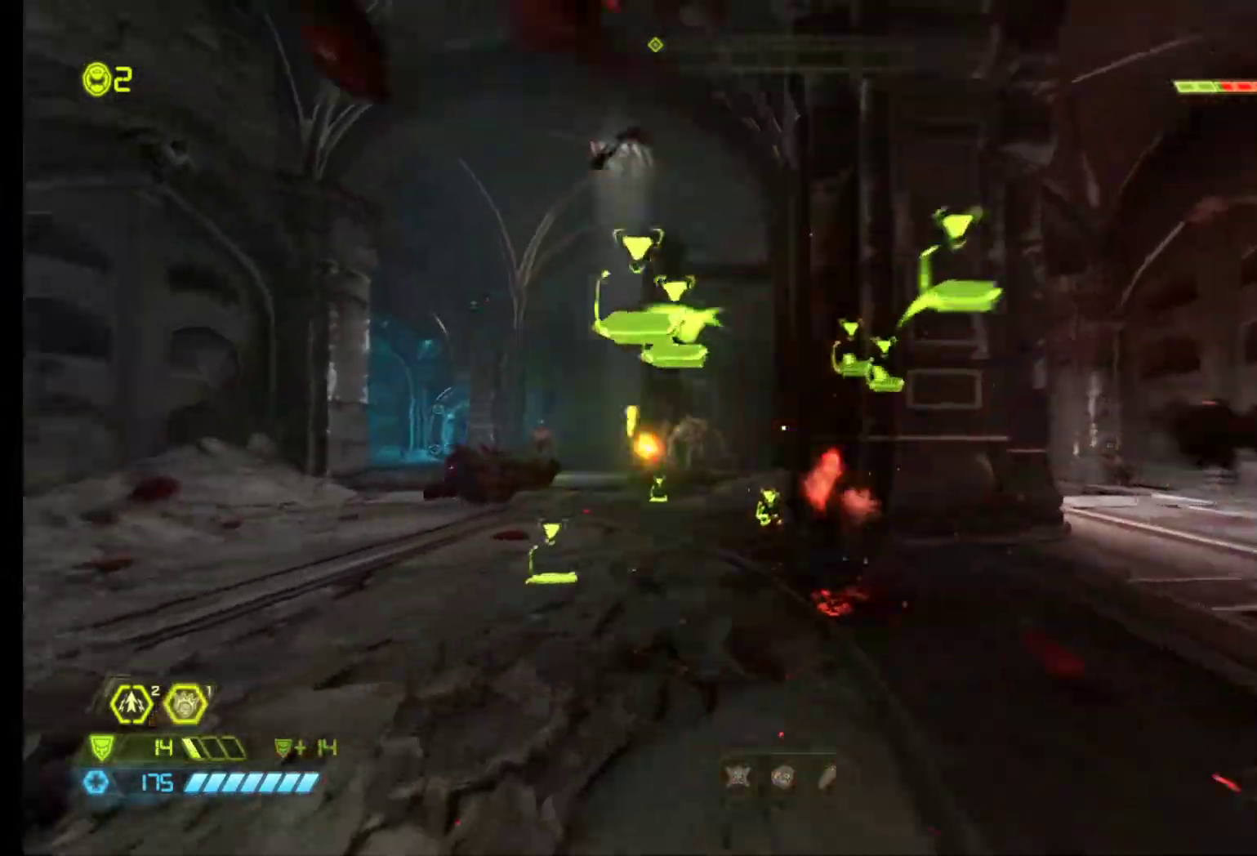
{"keys": ["z"], "mouse": [], "events": [[67, "z", "up"], [117, "z", "down"]]}
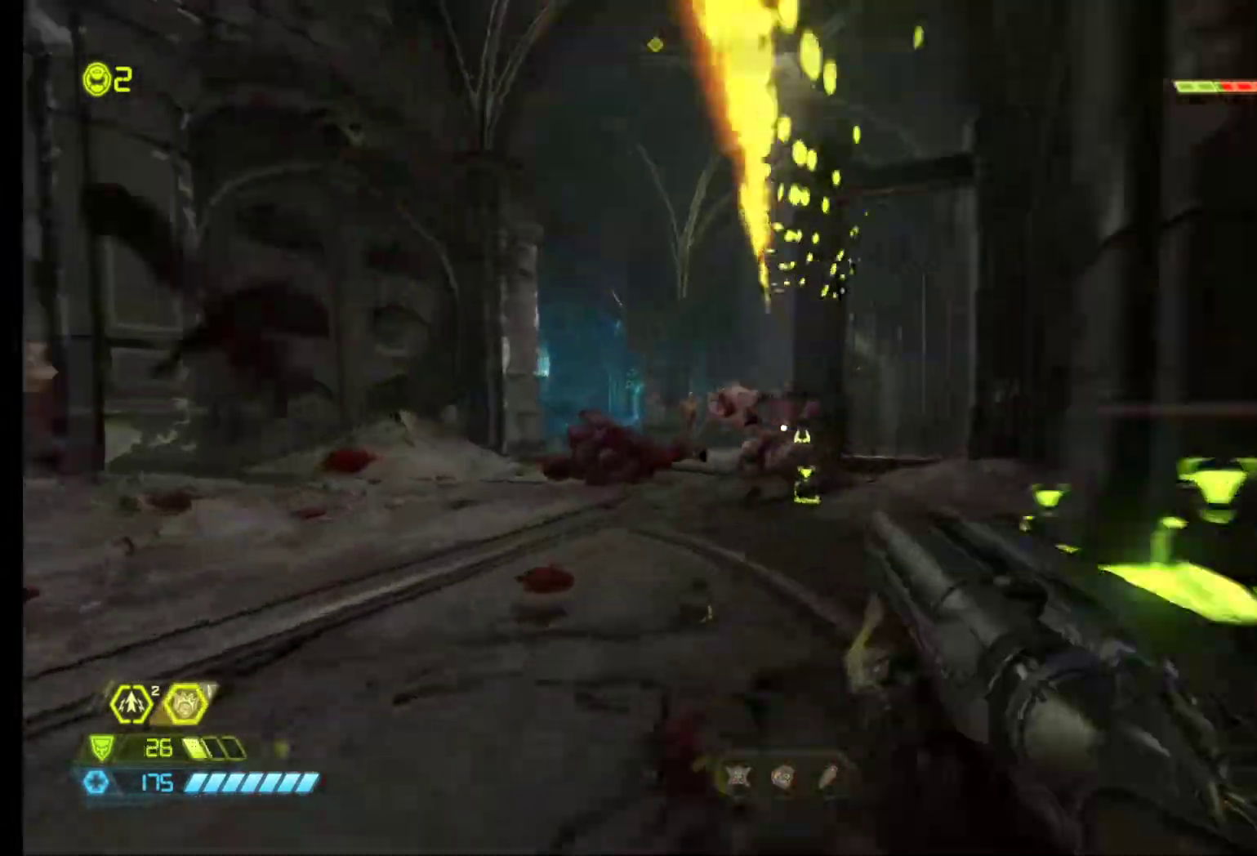
{"keys": ["q"], "mouse": [], "events": [[83, "mouse_left", "down"], [267, "mouse_left", "up"], [367, "q", "down"], [400, "z", "up"]]}
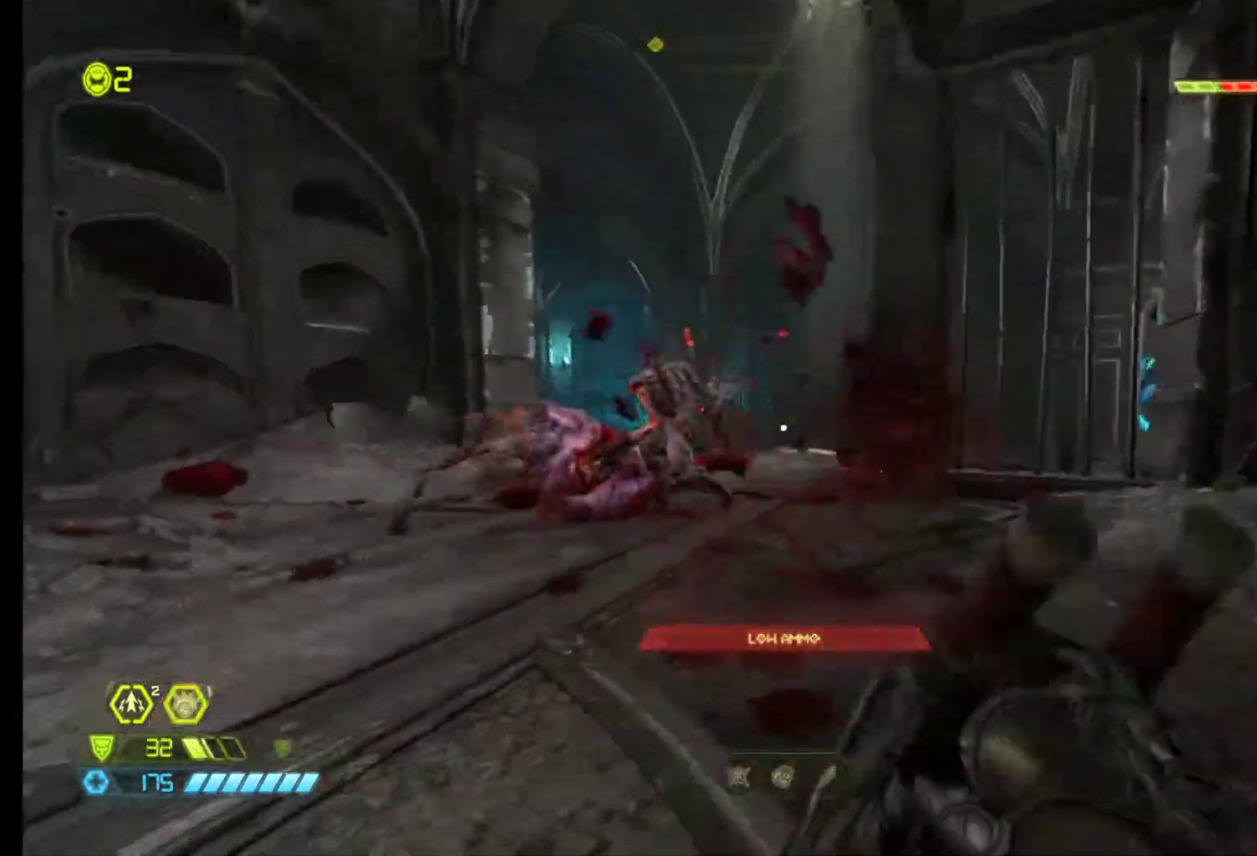
{"keys": ["c", "z"], "mouse": [], "events": [[50, "z", "down"], [100, "q", "up"], [200, "shift", "down"], [383, "shift", "up"], [467, "c", "down"]]}
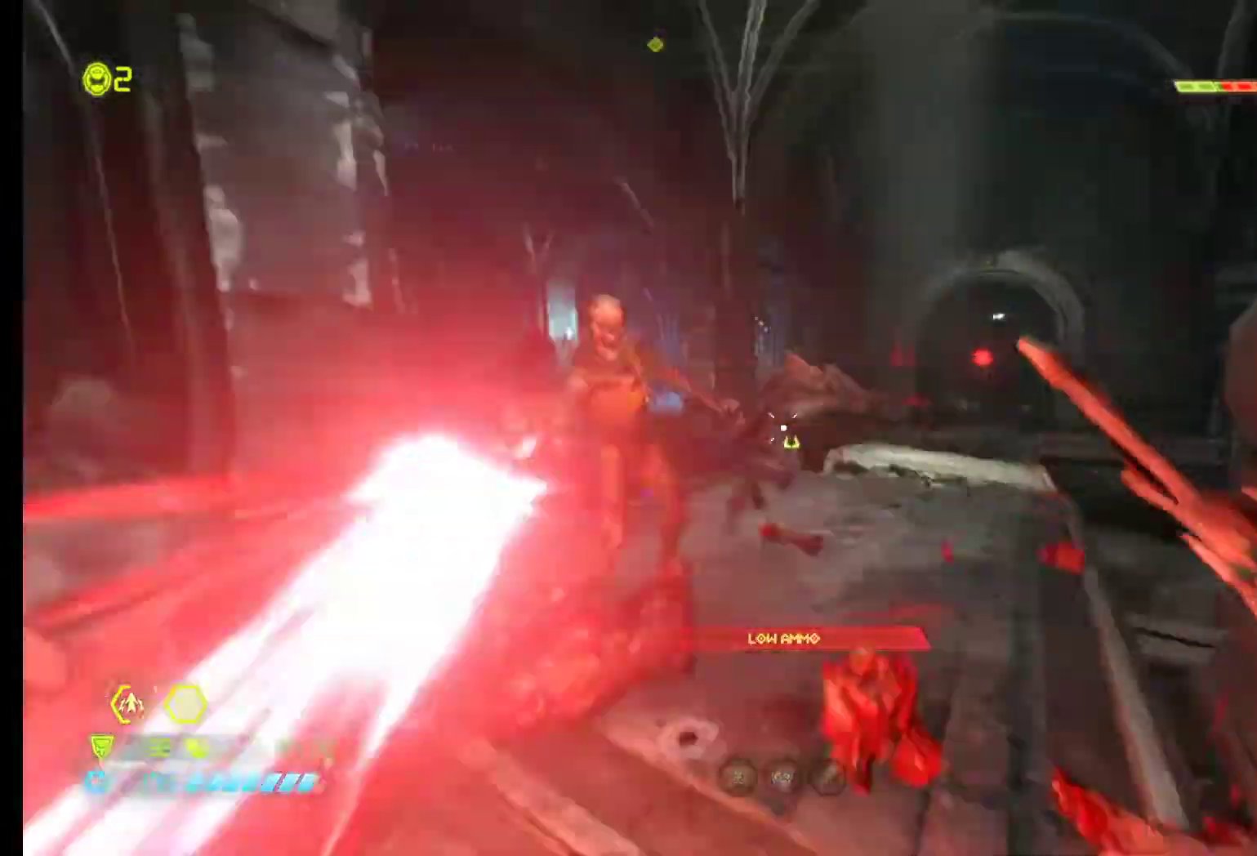
{"keys": ["z"], "mouse": [], "events": [[67, "c", "up"], [167, "z", "up"], [483, "z", "down"]]}
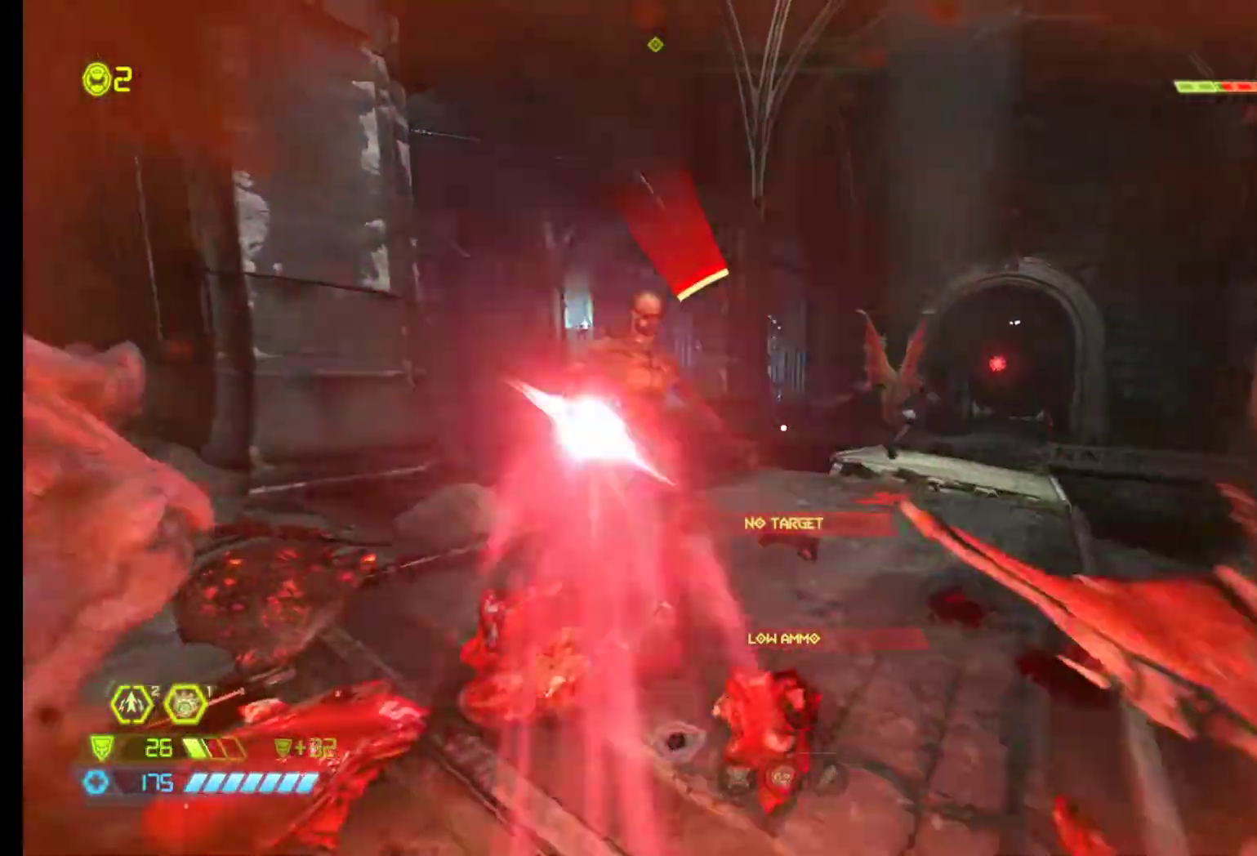
{"keys": ["c"], "mouse": [], "events": [[33, "q", "down"], [83, "q", "up"], [117, "mouse_left", "down"], [317, "mouse_left", "up"], [450, "c", "down"], [450, "z", "up"]]}
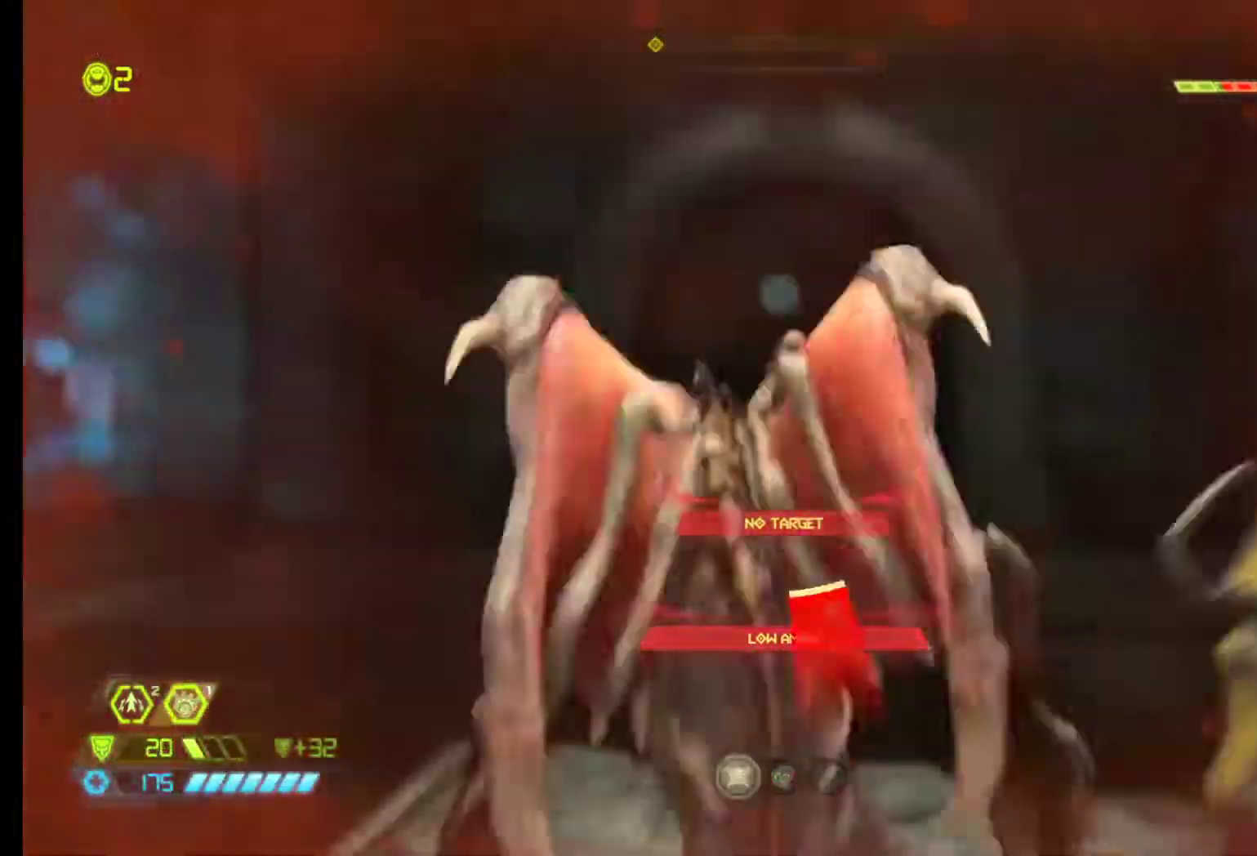
{"keys": [], "mouse": [], "events": [[50, "c", "up"]]}
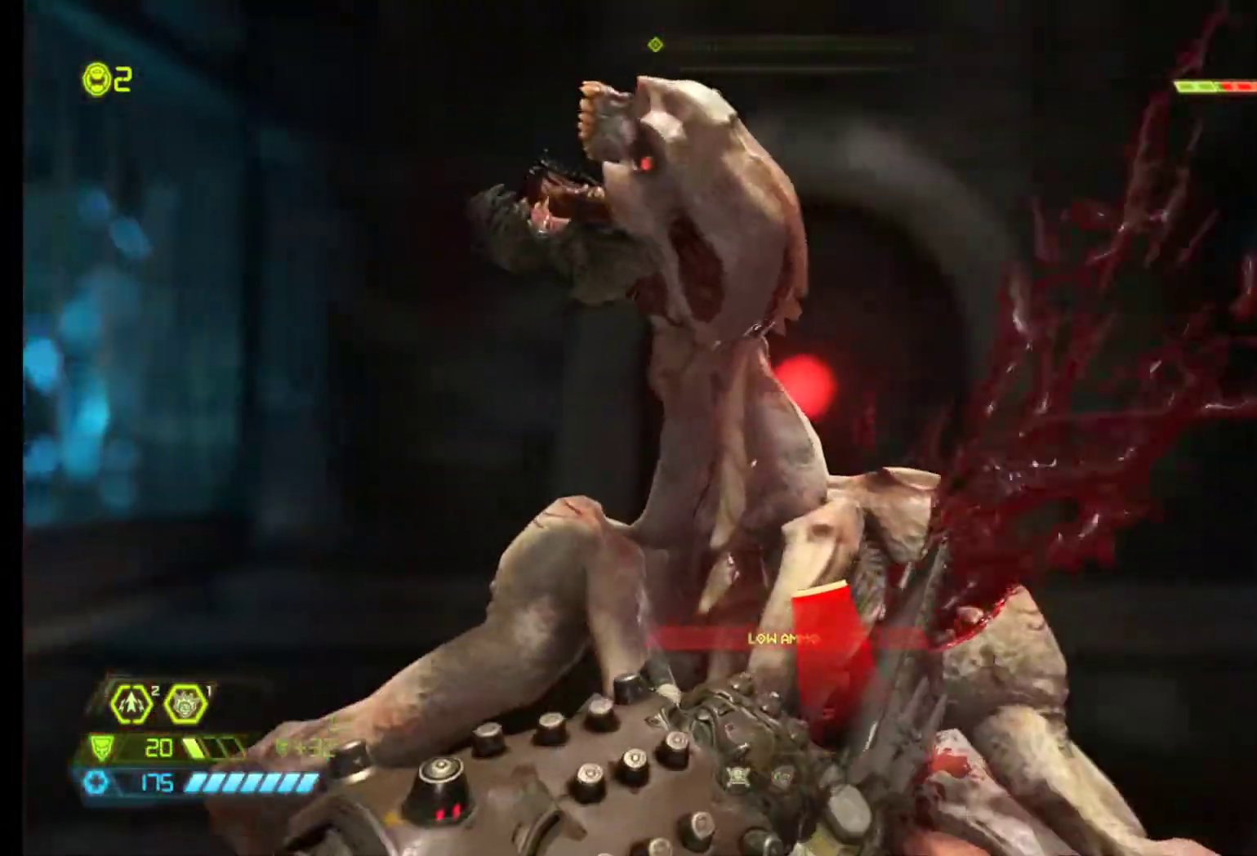
{"keys": [], "mouse": [], "events": []}
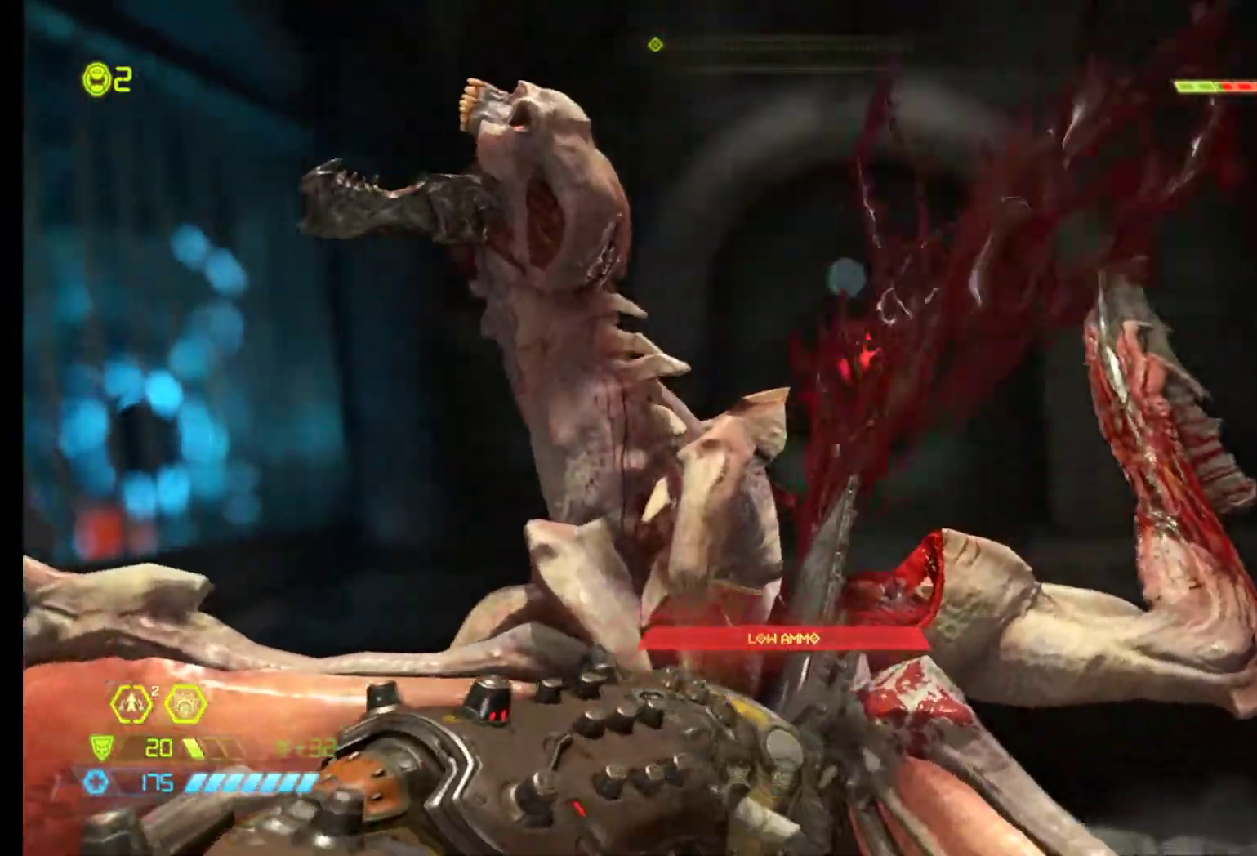
{"keys": [], "mouse": [], "events": []}
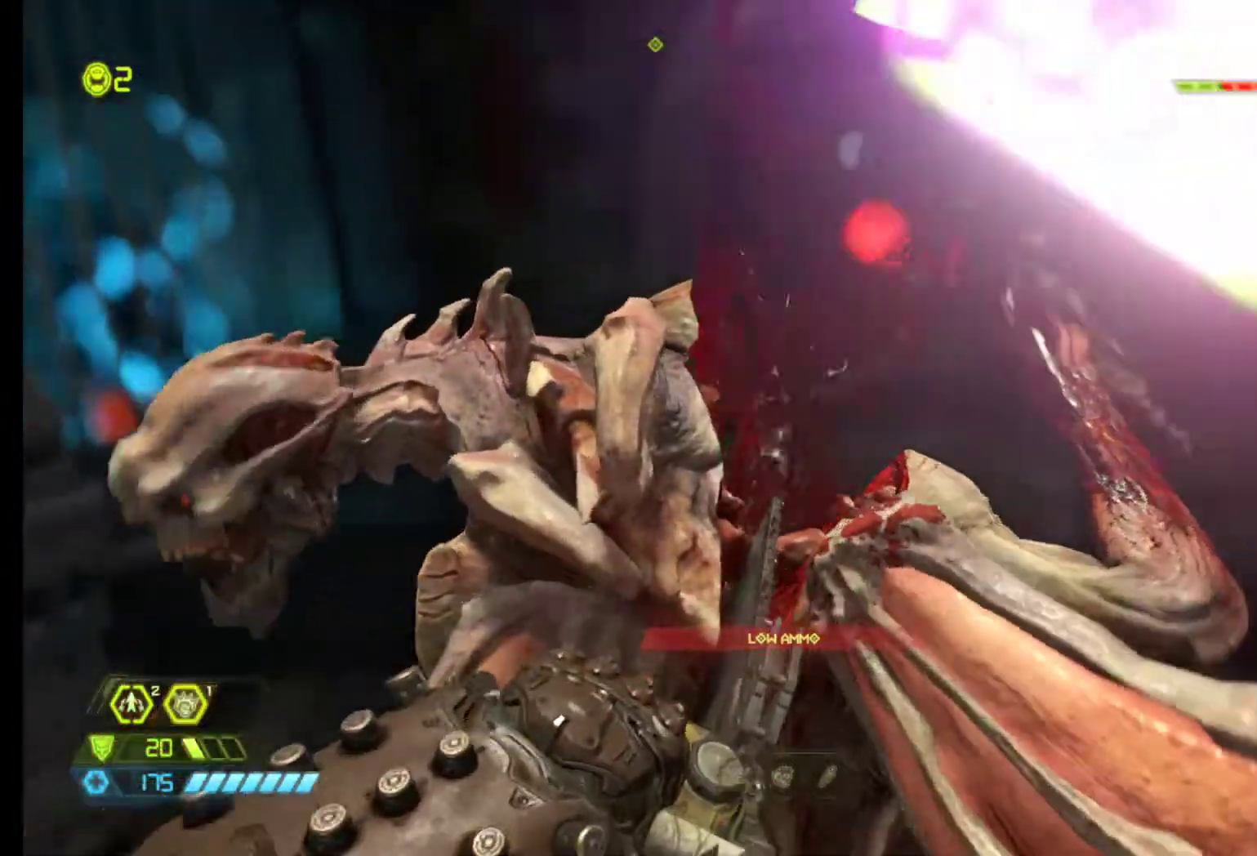
{"keys": [], "mouse": [], "events": []}
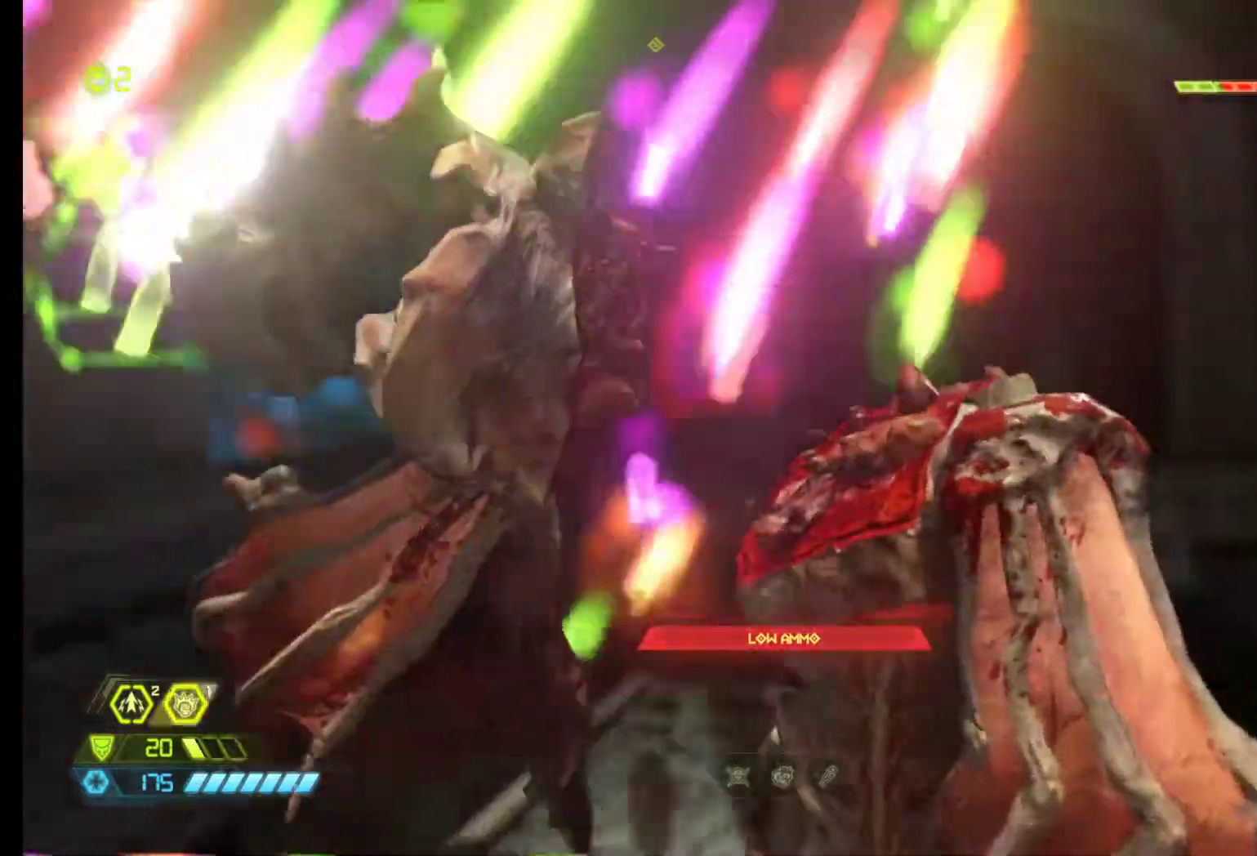
{"keys": ["d"], "mouse": [], "events": [[350, "d", "down"]]}
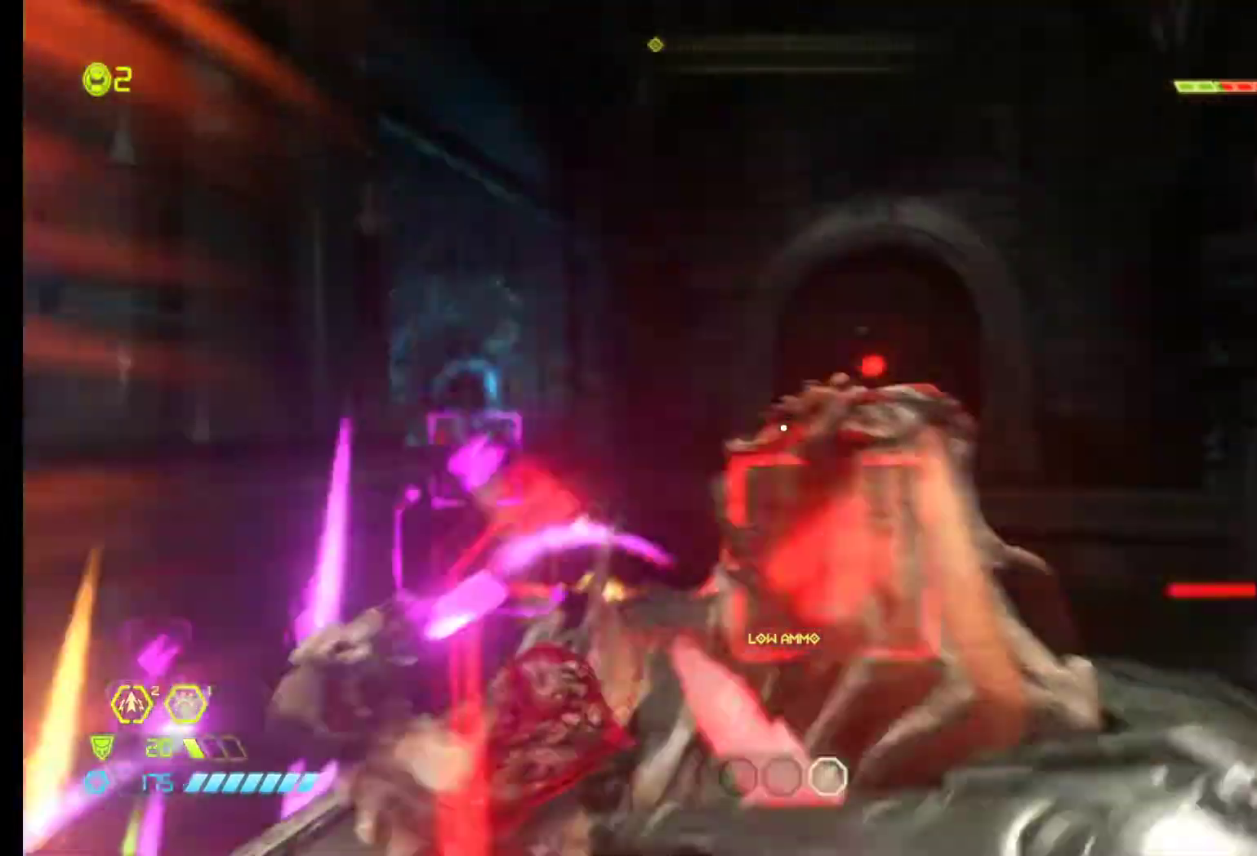
{"keys": ["d"], "mouse": [], "events": [[33, "d", "up"], [217, "z", "down"], [317, "d", "down"], [450, "z", "up"]]}
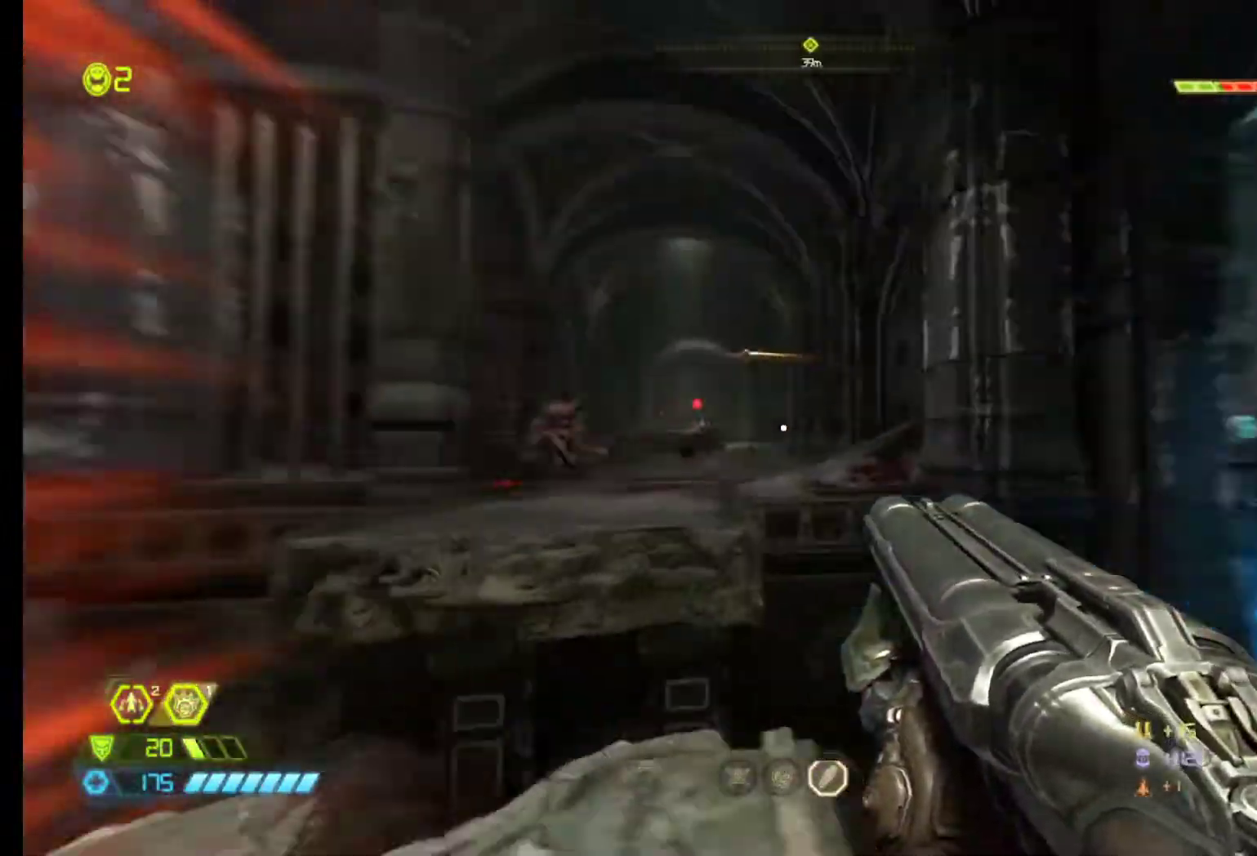
{"keys": ["z"], "mouse": [], "events": [[50, "s", "down"], [100, "d", "up"], [283, "q", "down"], [333, "s", "up"], [417, "z", "down"], [467, "q", "up"]]}
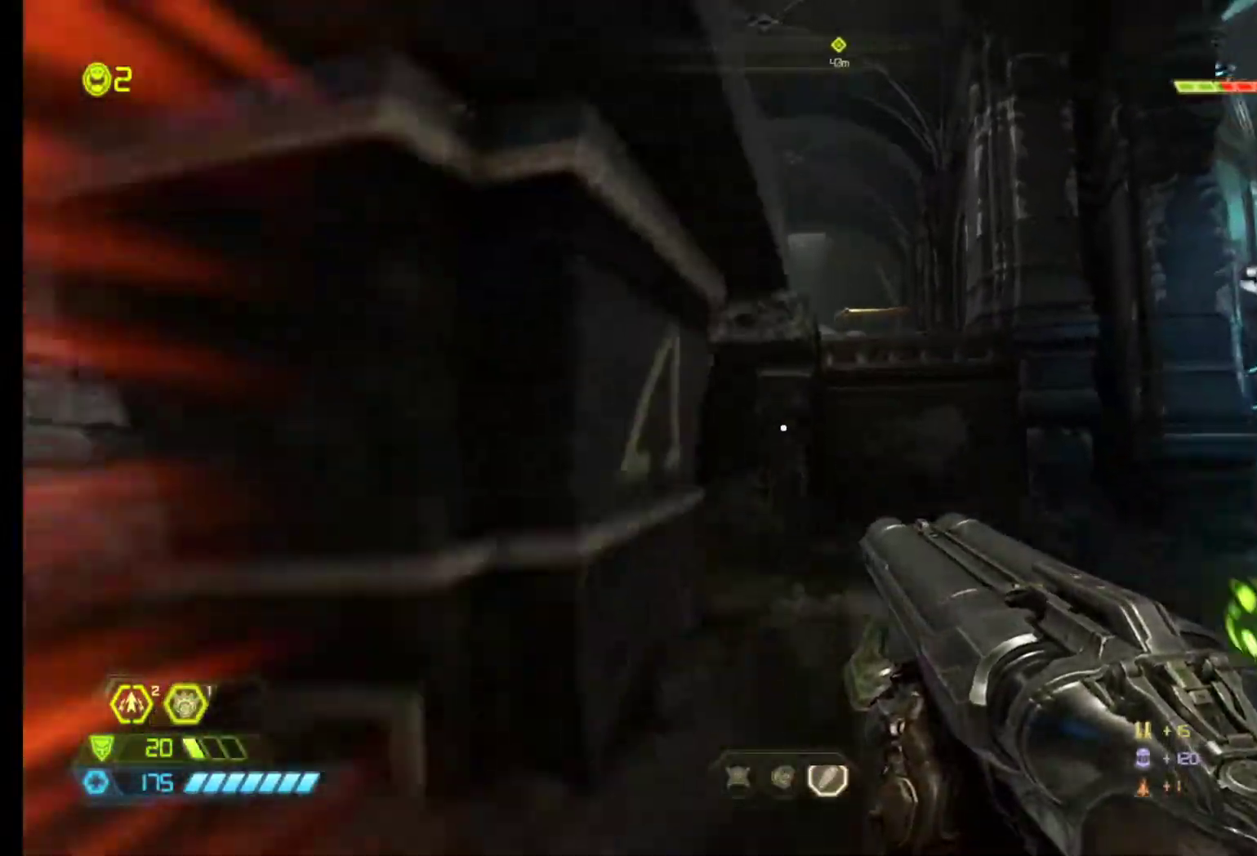
{"keys": ["z"], "mouse": [], "events": []}
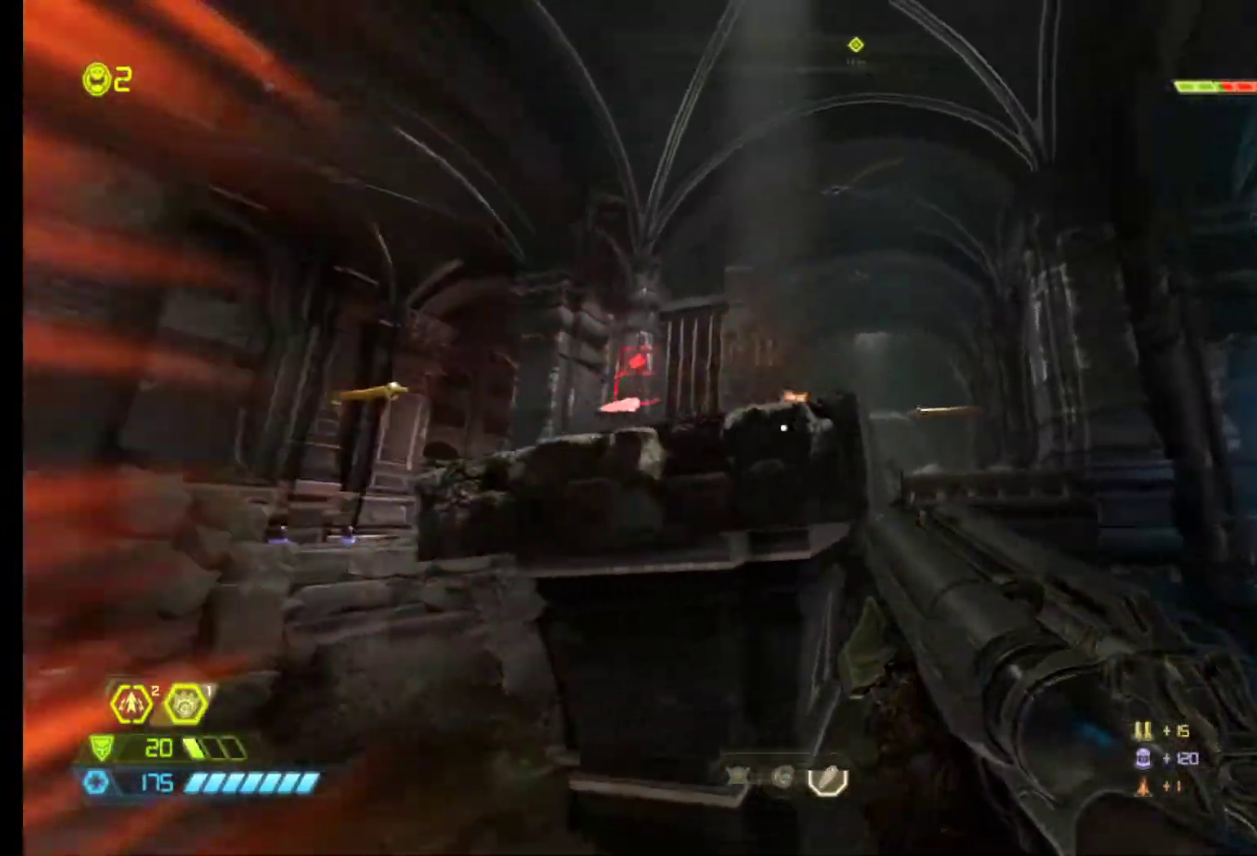
{"keys": ["z"], "mouse": [], "events": [[33, "shift", "down"], [217, "shift", "up"]]}
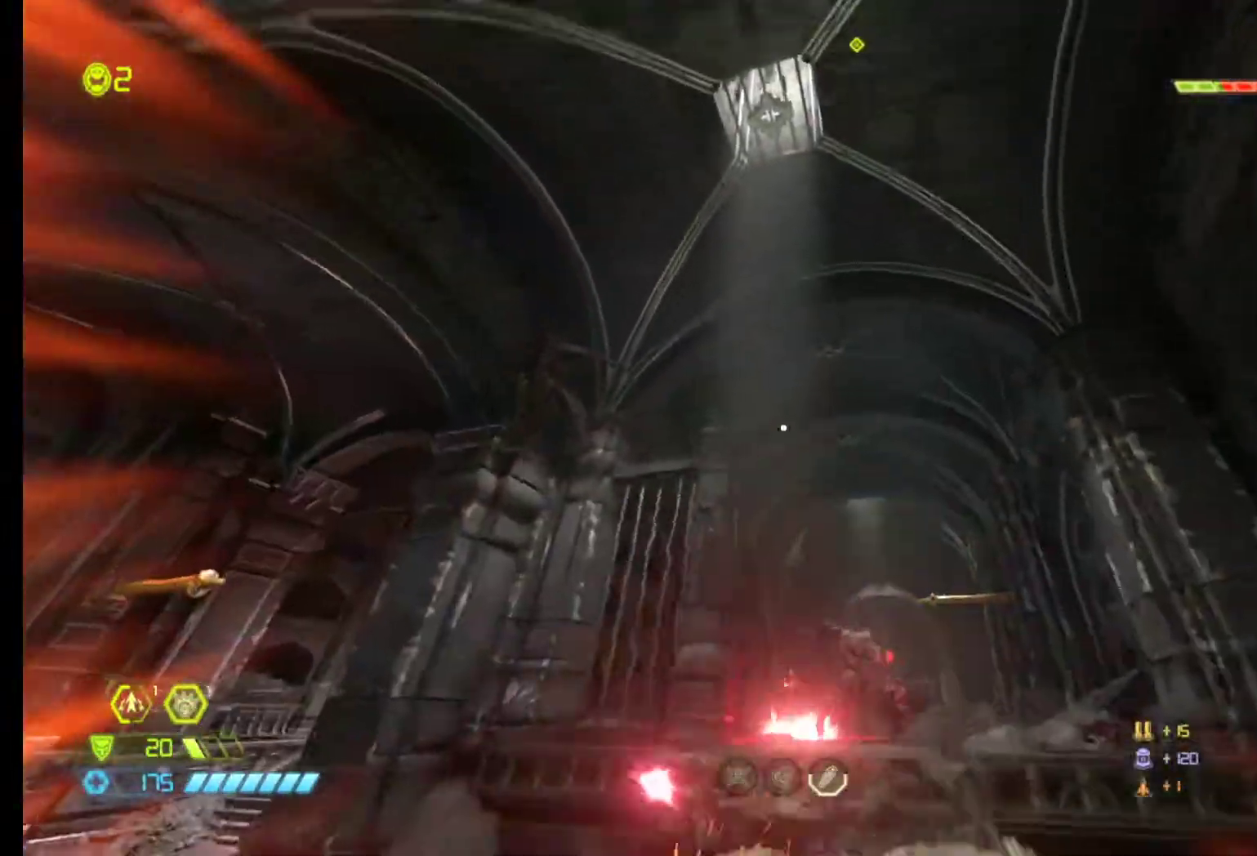
{"keys": ["z"], "mouse": [], "events": []}
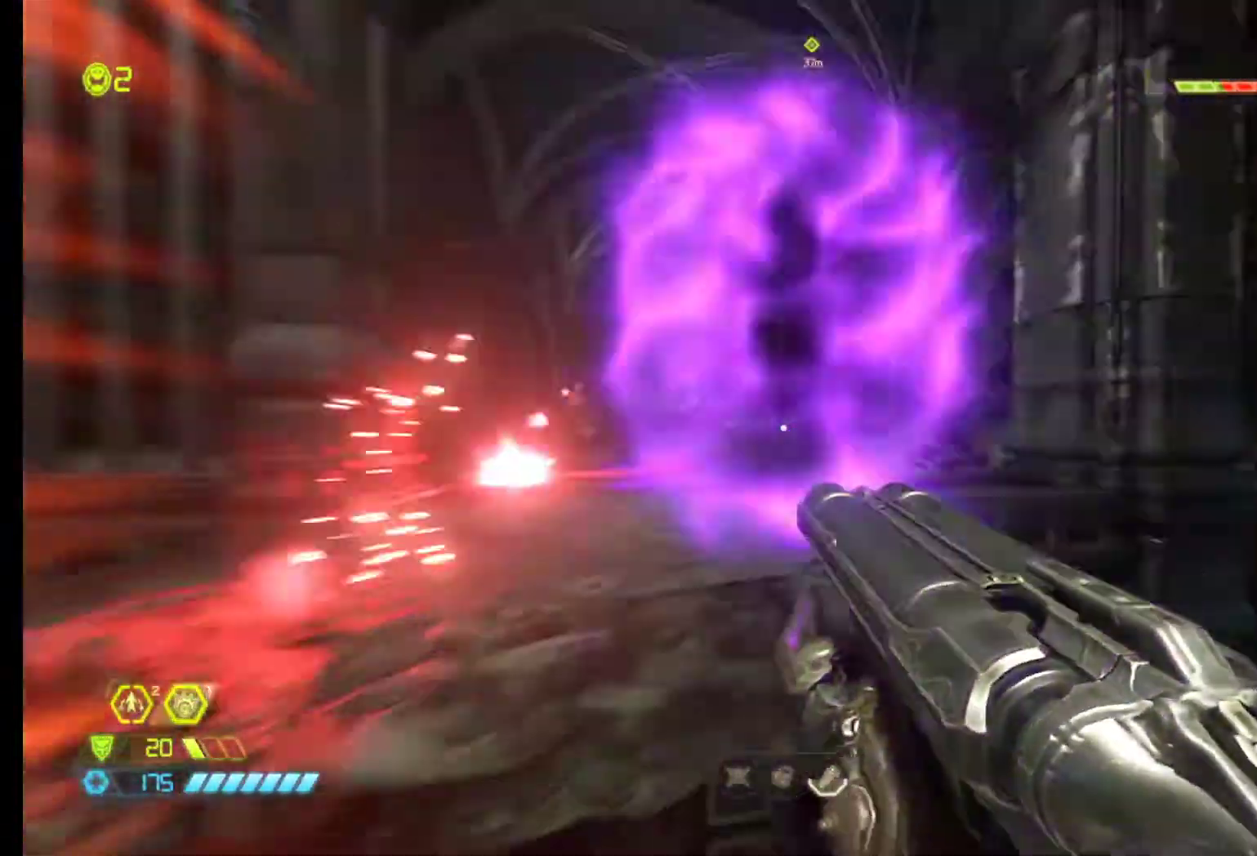
{"keys": ["shift", "z"], "mouse": [], "events": [[117, "mouse_left", "down"], [117, "q", "down"], [200, "mouse_left", "up"], [250, "z", "up"], [350, "z", "down"], [400, "shift", "down"], [483, "q", "up"]]}
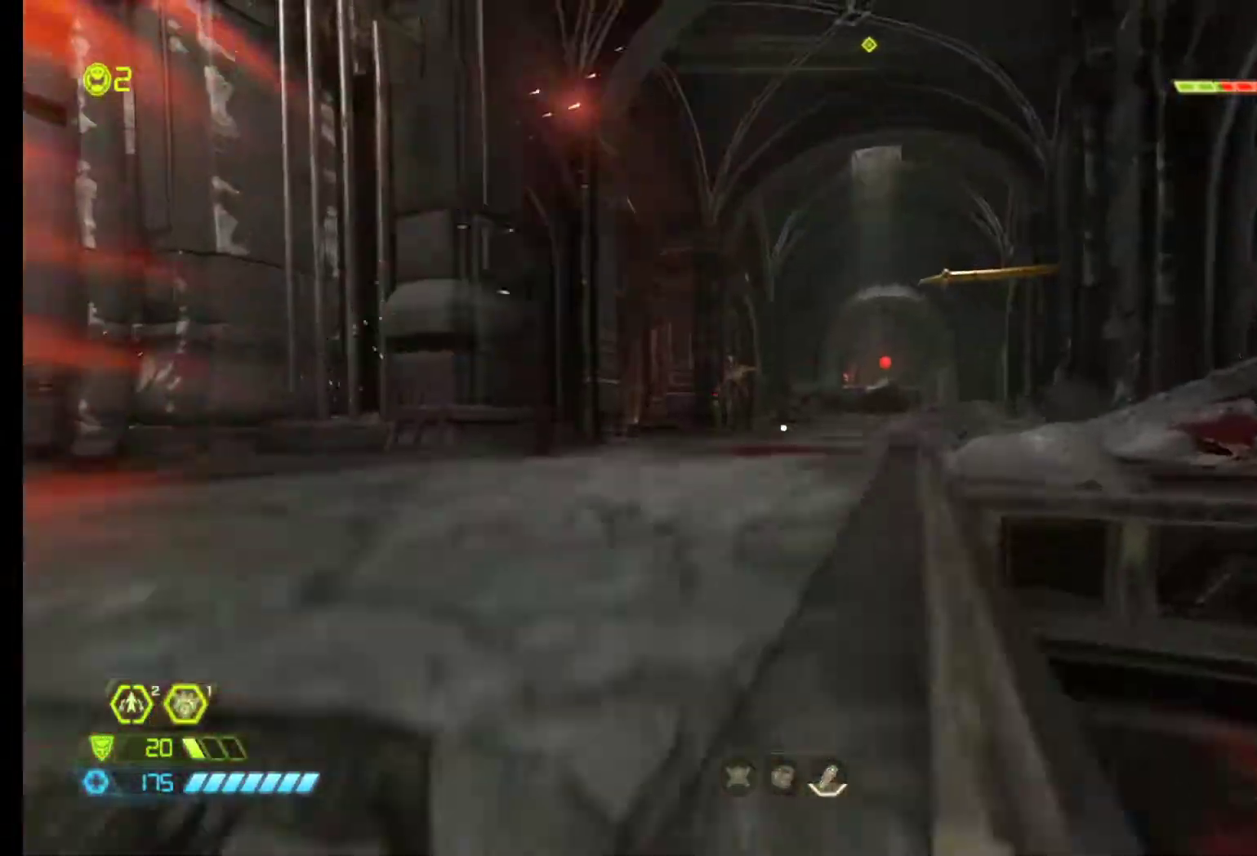
{"keys": ["z"], "mouse": [], "events": [[33, "shift", "up"]]}
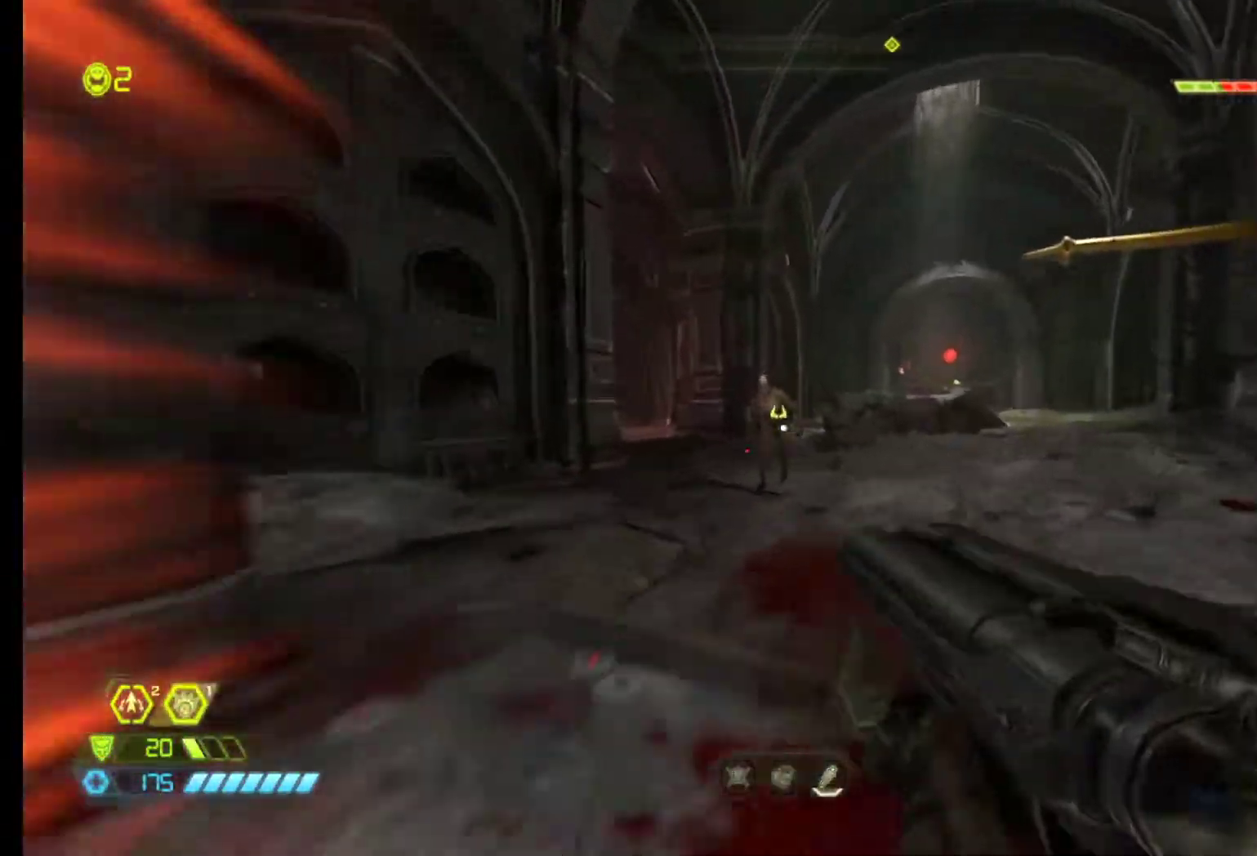
{"keys": ["q", "z"], "mouse": [], "events": [[150, "mouse_left", "down"], [233, "mouse_left", "up"], [467, "q", "down"]]}